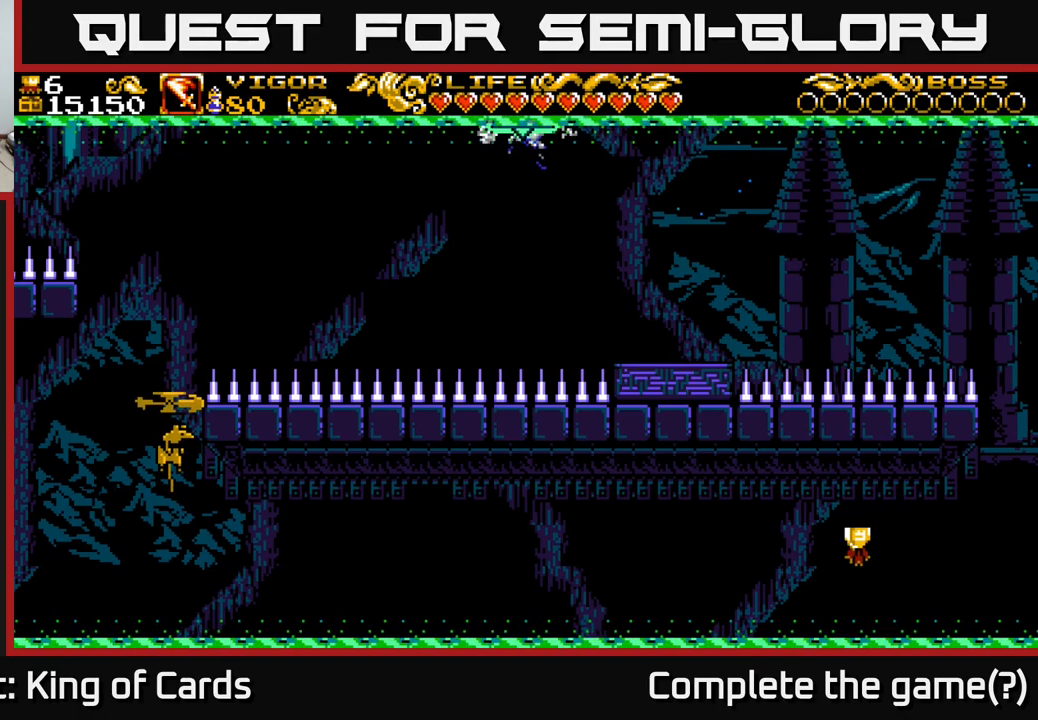
Gameplay with a controller (Xbox layout); each line is a JSON object with the inputs held at the frame after it. "events" lists button and stick changes between this image and that frame as [ms after this image, input, new state], when the widget could be followed in between.
{"buttons": ["DPAD_RIGHT"], "left_stick": "center", "right_stick": "center", "events": []}
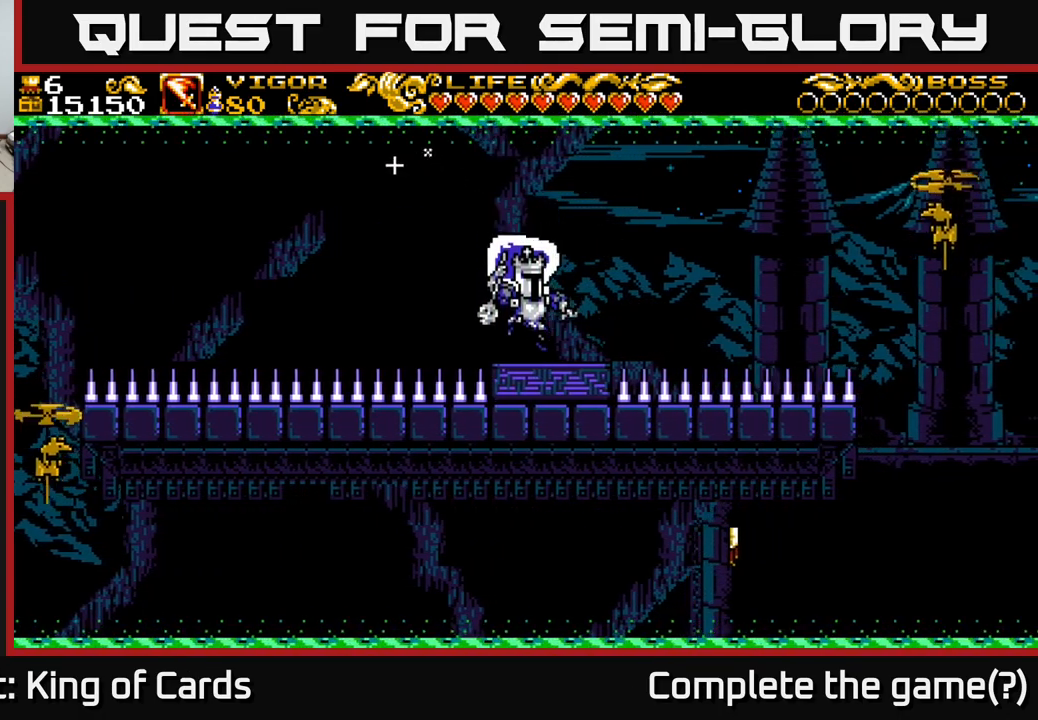
{"buttons": ["A", "DPAD_RIGHT"], "left_stick": "center", "right_stick": "center", "events": [[200, "A", "down"]]}
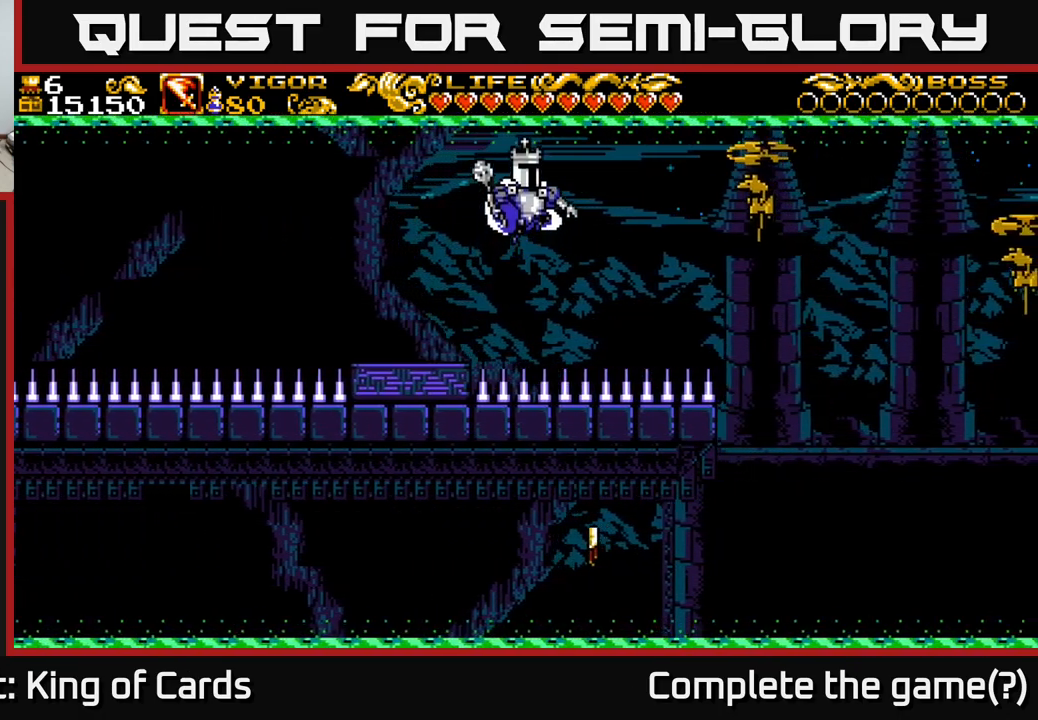
{"buttons": ["A", "X", "DPAD_RIGHT"], "left_stick": "center", "right_stick": "center", "events": [[117, "X", "down"]]}
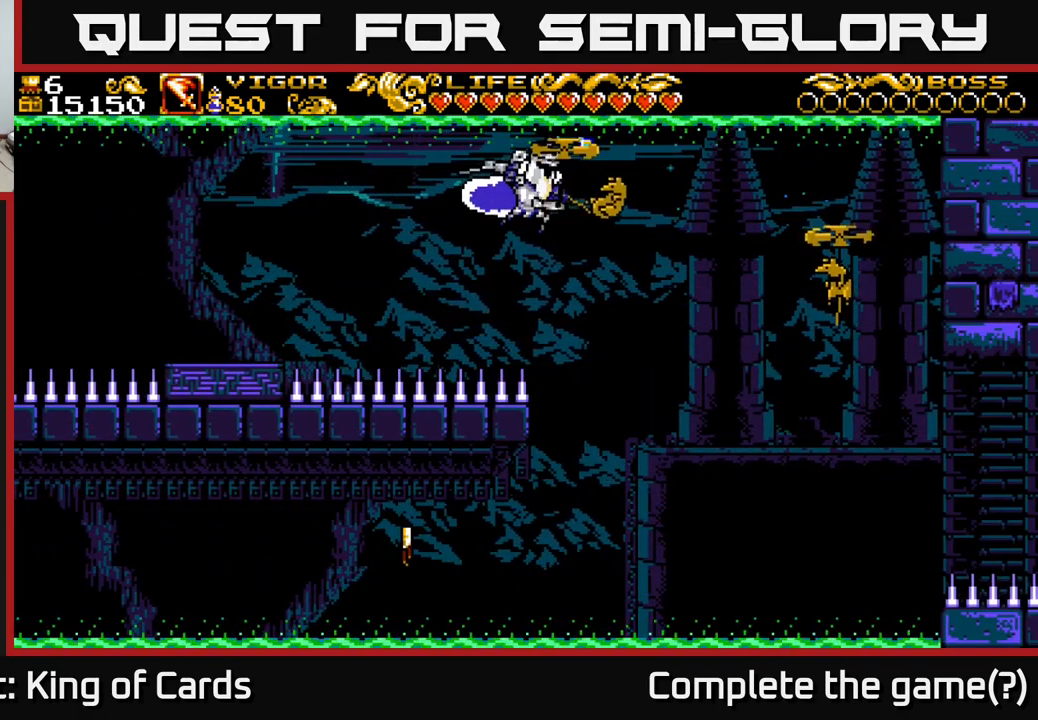
{"buttons": ["DPAD_RIGHT"], "left_stick": "center", "right_stick": "center", "events": [[334, "A", "up"], [334, "X", "up"]]}
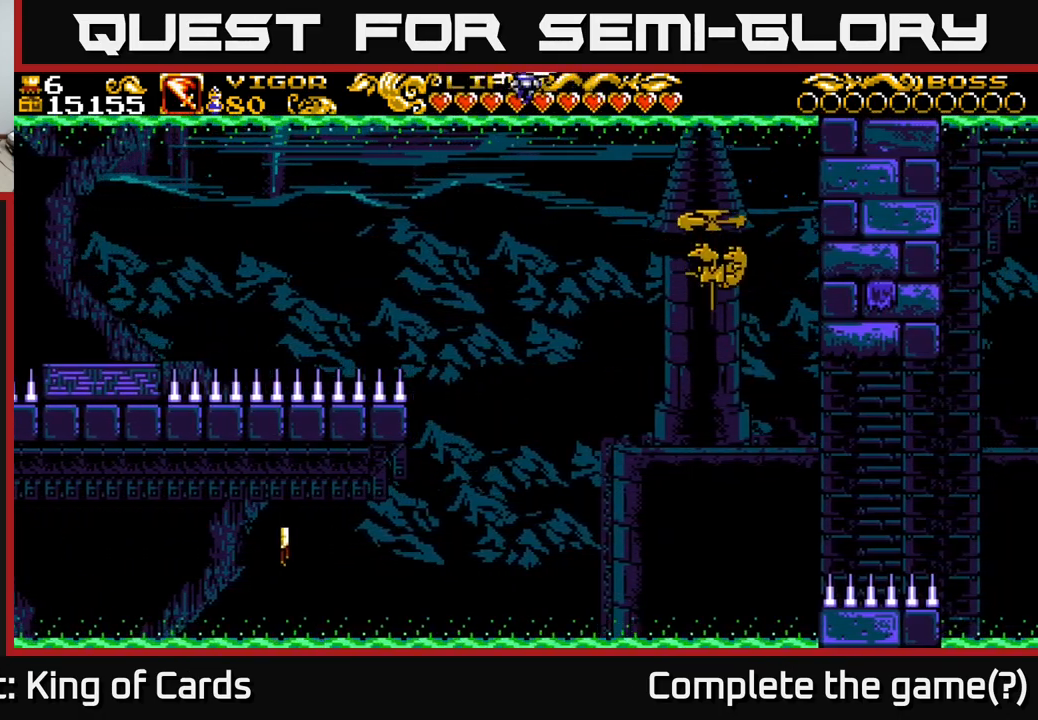
{"buttons": ["DPAD_RIGHT"], "left_stick": "center", "right_stick": "center", "events": []}
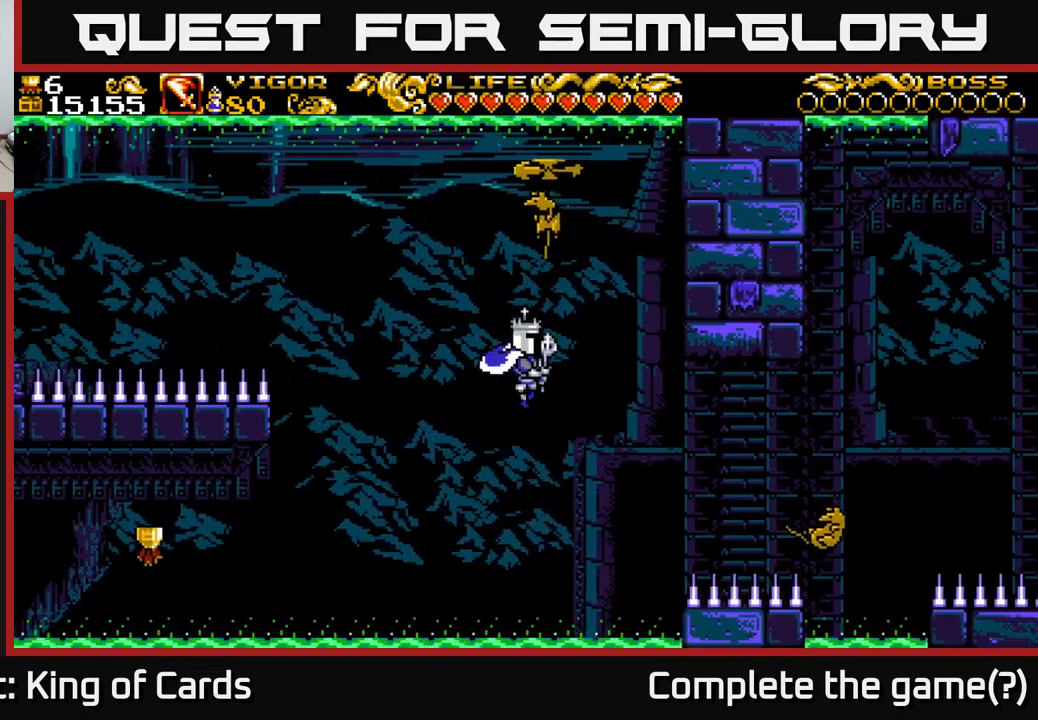
{"buttons": ["DPAD_LEFT"], "left_stick": "center", "right_stick": "center", "events": [[117, "DPAD_RIGHT", "up"], [134, "DPAD_LEFT", "down"]]}
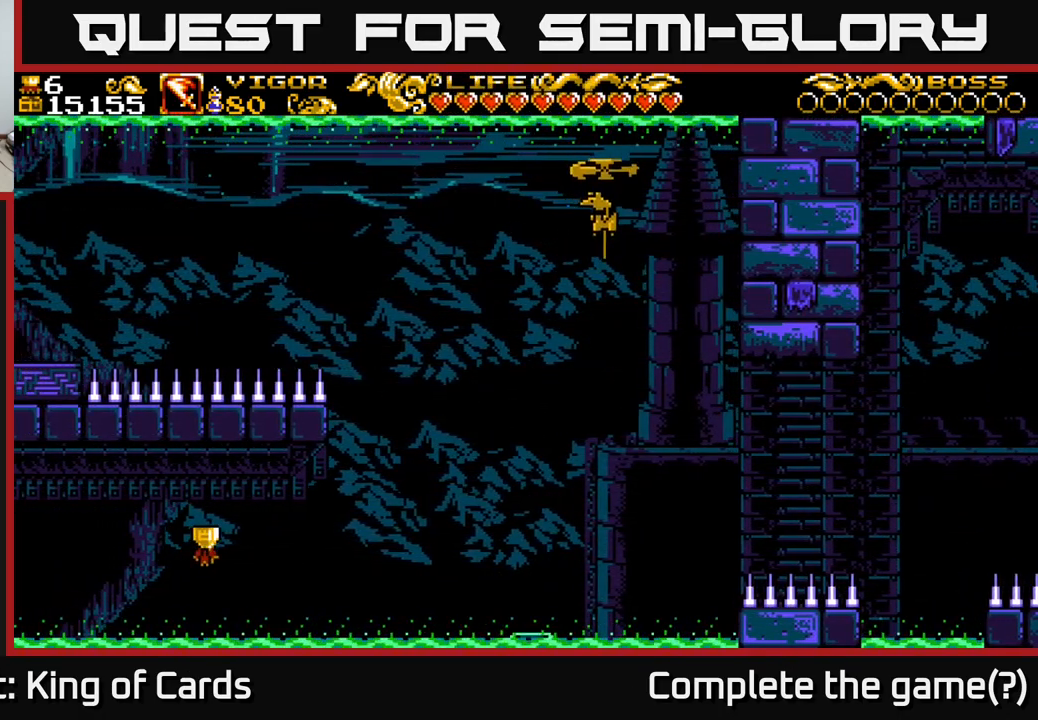
{"buttons": [], "left_stick": "center", "right_stick": "center", "events": [[334, "DPAD_LEFT", "up"]]}
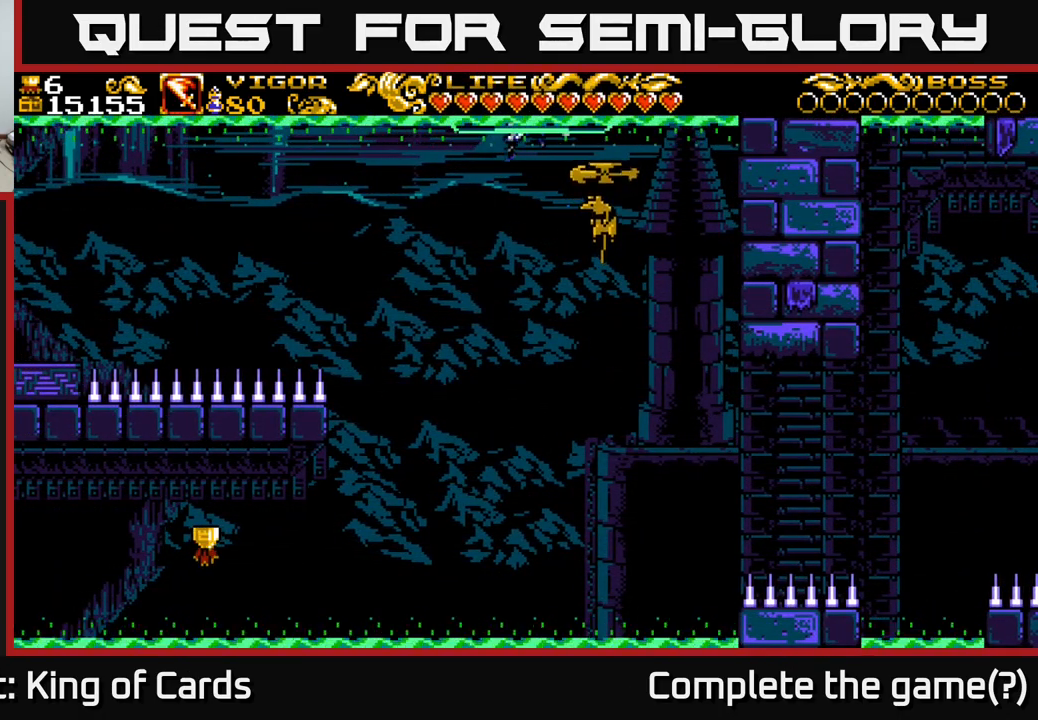
{"buttons": ["X"], "left_stick": "center", "right_stick": "center", "events": [[17, "DPAD_LEFT", "down"], [200, "DPAD_LEFT", "up"], [317, "DPAD_RIGHT", "down"], [384, "X", "down"], [467, "DPAD_RIGHT", "up"]]}
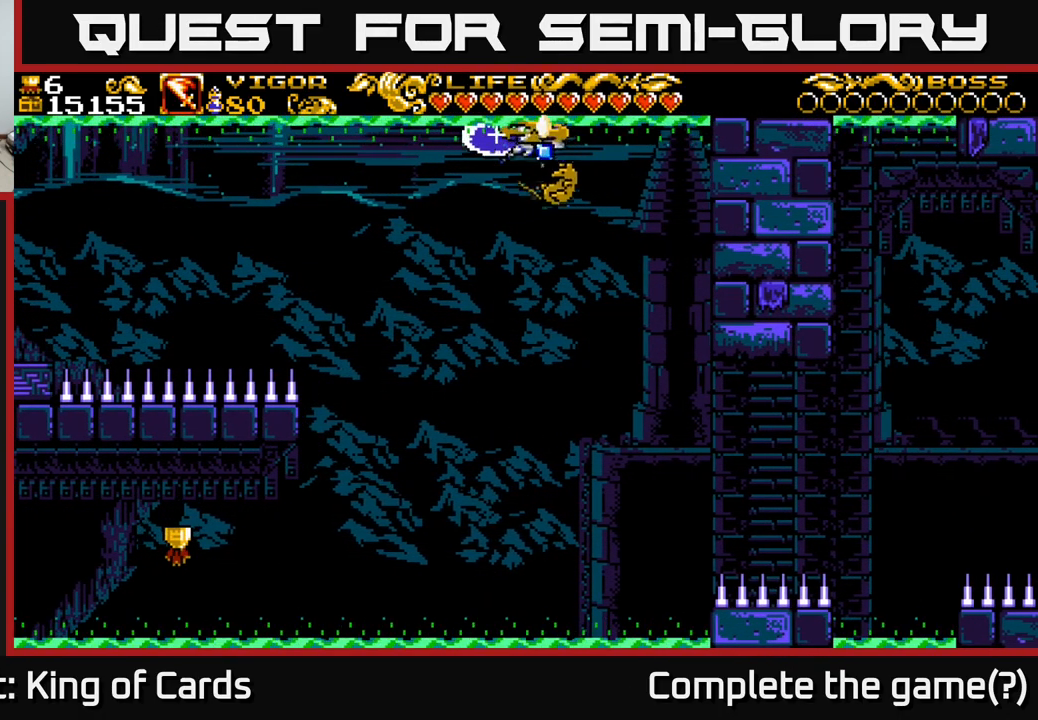
{"buttons": ["DPAD_RIGHT"], "left_stick": "center", "right_stick": "center", "events": [[17, "X", "up"], [384, "DPAD_RIGHT", "down"]]}
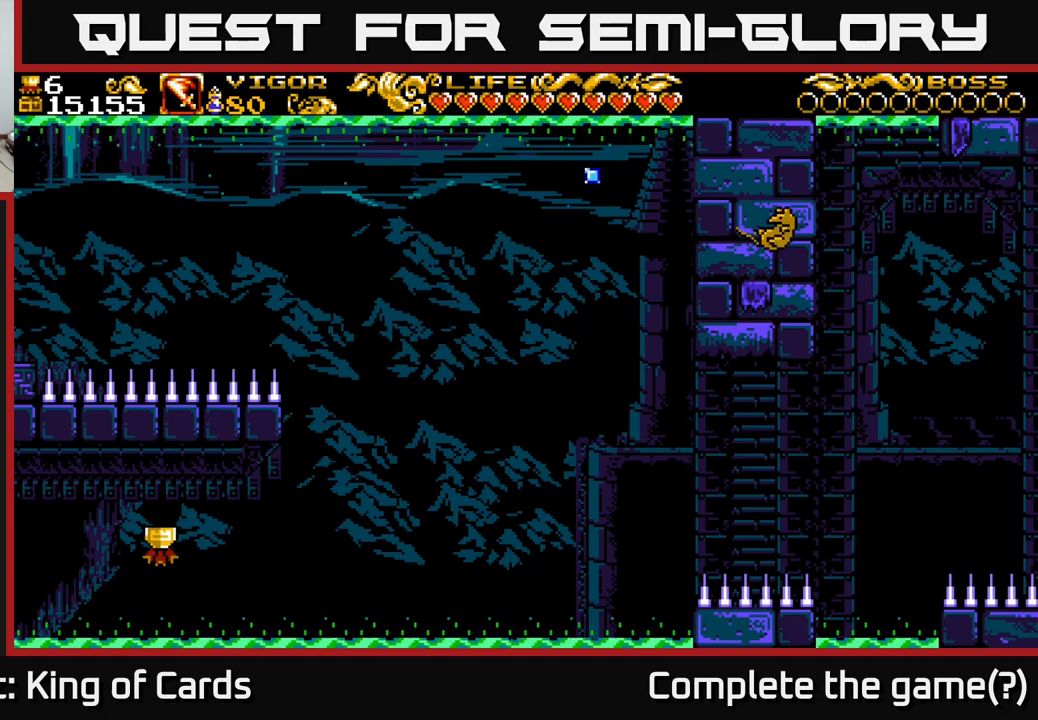
{"buttons": ["DPAD_LEFT"], "left_stick": "center", "right_stick": "center", "events": [[83, "DPAD_RIGHT", "up"], [150, "DPAD_LEFT", "down"], [267, "DPAD_LEFT", "up"], [450, "DPAD_LEFT", "down"]]}
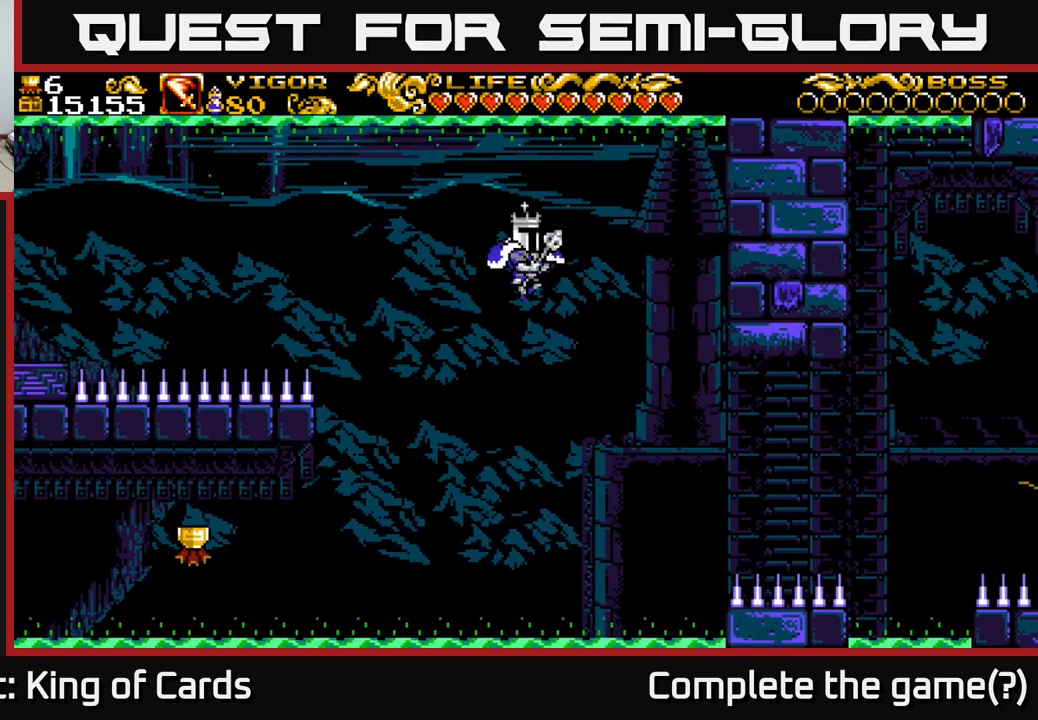
{"buttons": ["DPAD_LEFT"], "left_stick": "center", "right_stick": "center", "events": []}
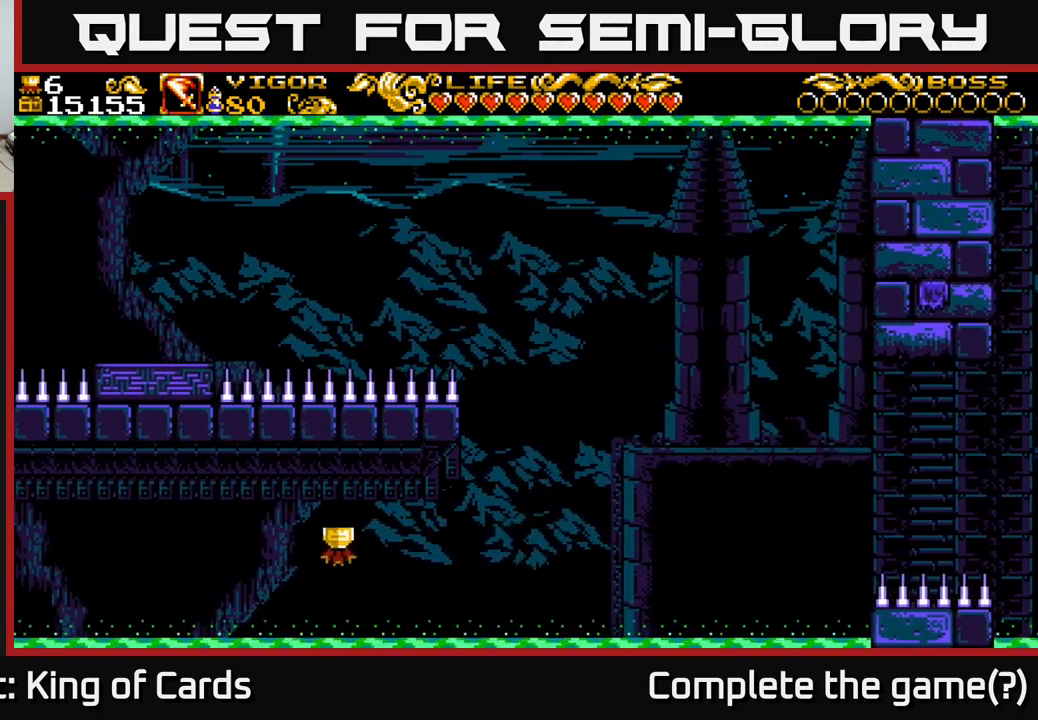
{"buttons": [], "left_stick": "center", "right_stick": "center", "events": [[217, "DPAD_LEFT", "up"]]}
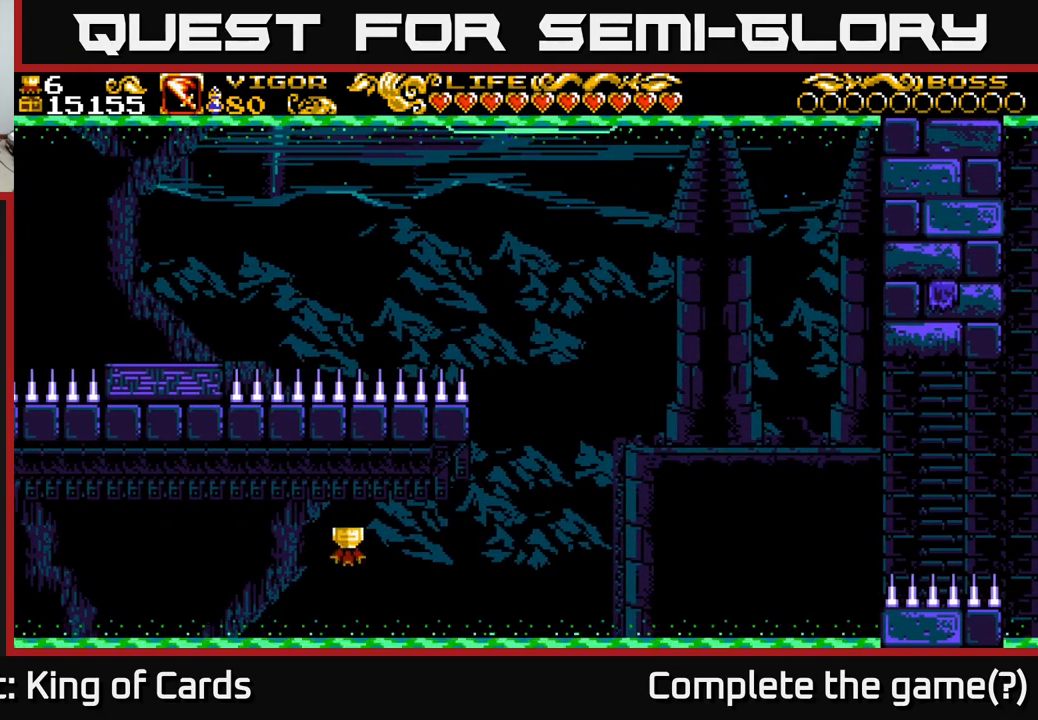
{"buttons": [], "left_stick": "center", "right_stick": "center", "events": []}
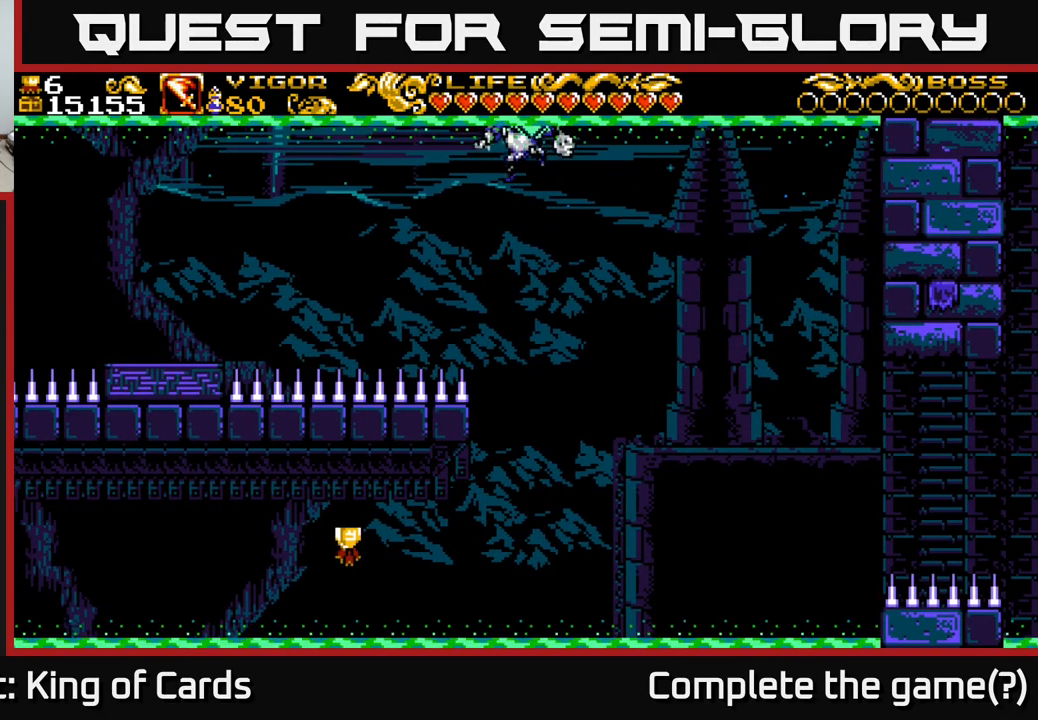
{"buttons": [], "left_stick": "center", "right_stick": "center", "events": []}
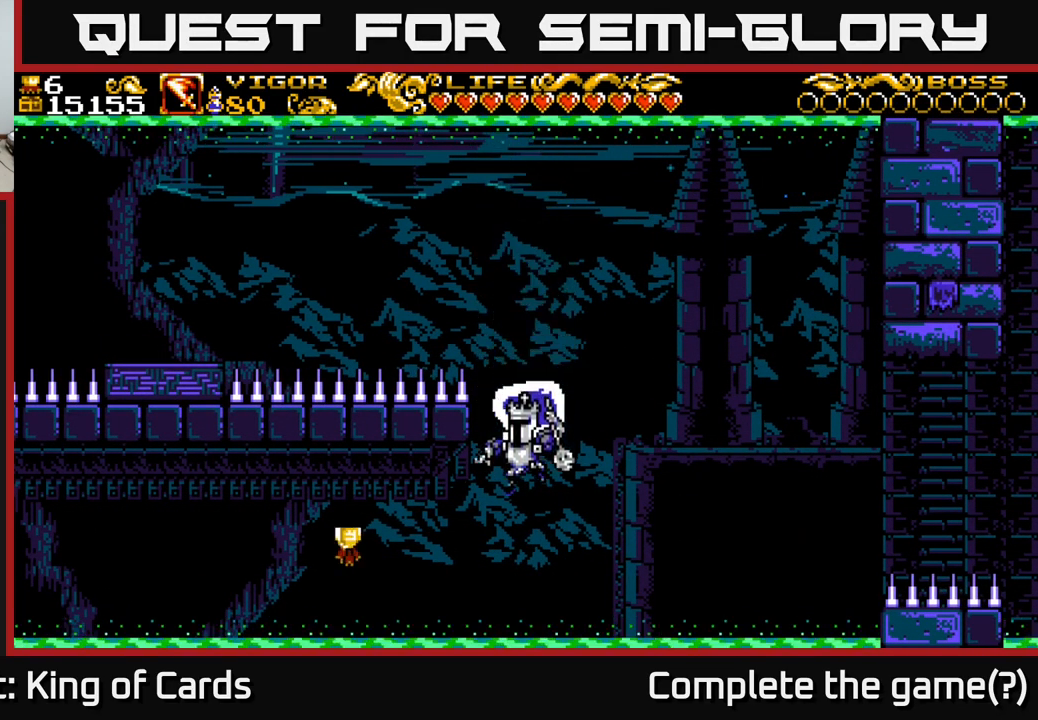
{"buttons": ["DPAD_RIGHT"], "left_stick": "center", "right_stick": "center", "events": [[33, "DPAD_LEFT", "down"], [100, "X", "down"], [383, "DPAD_LEFT", "up"], [417, "X", "up"], [483, "DPAD_RIGHT", "down"]]}
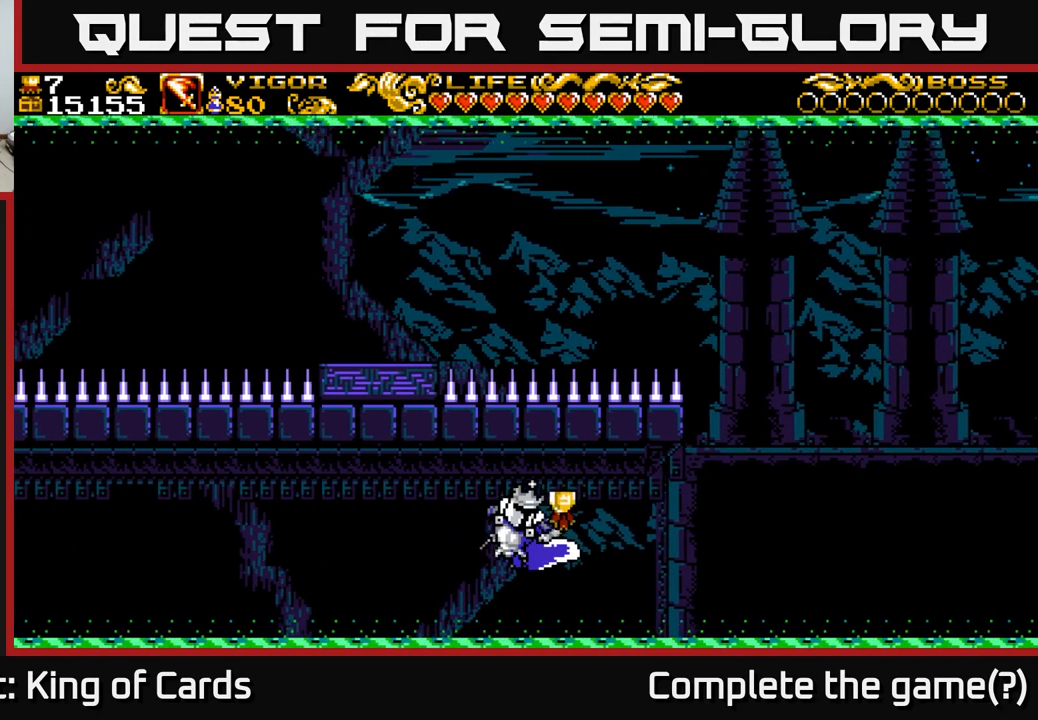
{"buttons": ["DPAD_RIGHT"], "left_stick": "center", "right_stick": "center", "events": []}
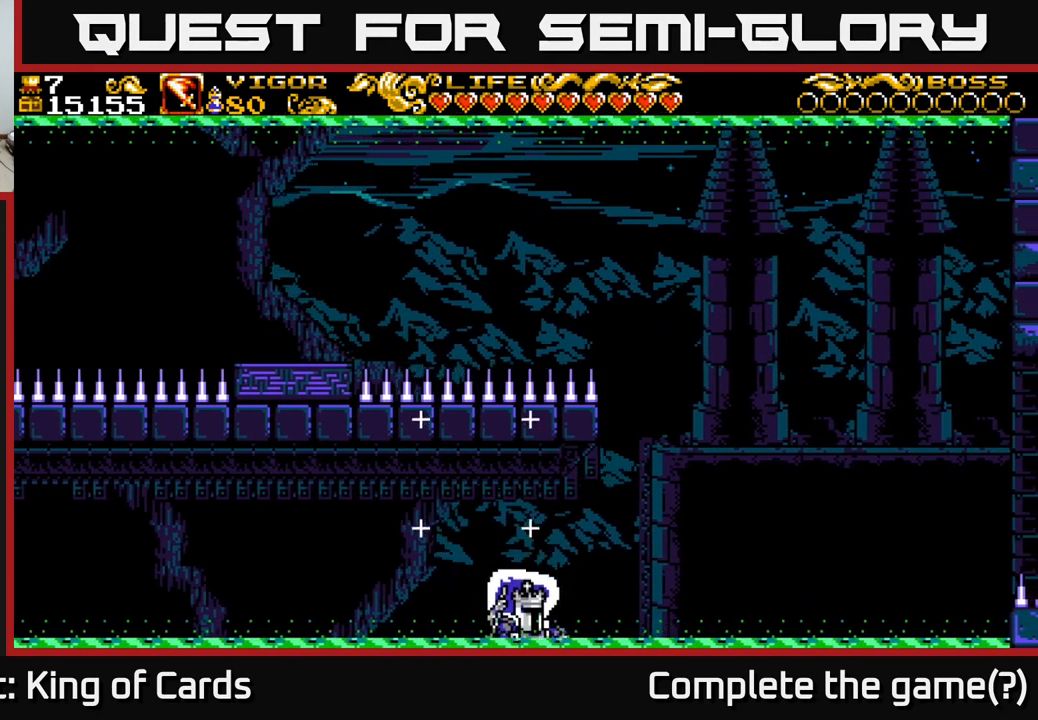
{"buttons": ["DPAD_RIGHT"], "left_stick": "center", "right_stick": "center", "events": []}
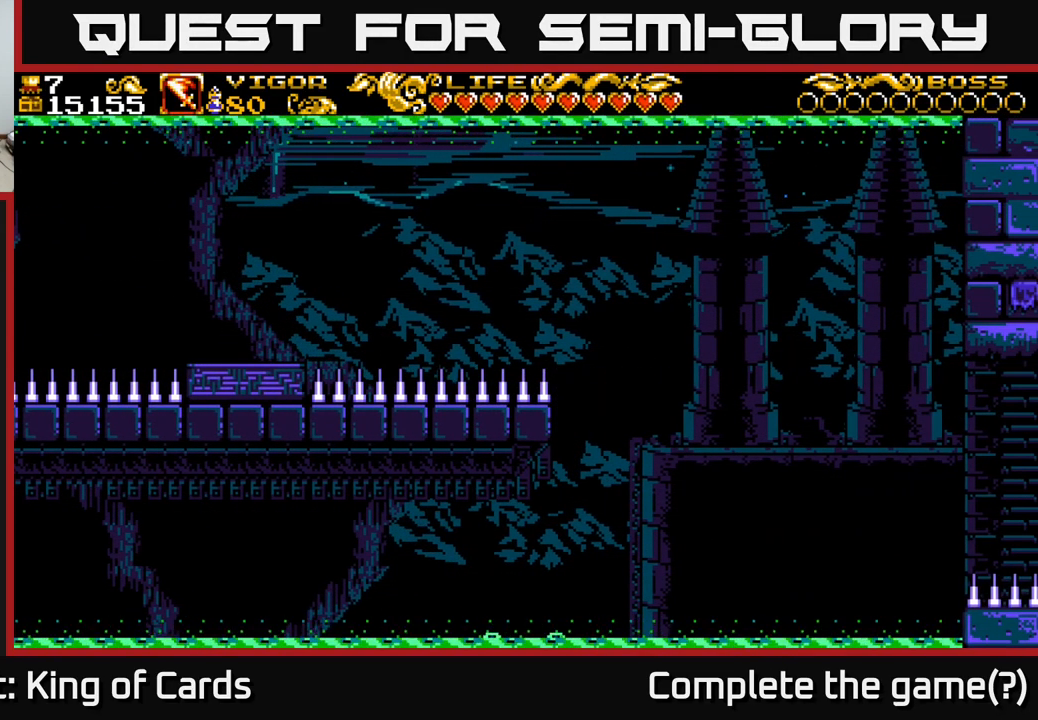
{"buttons": ["DPAD_RIGHT"], "left_stick": "center", "right_stick": "center", "events": []}
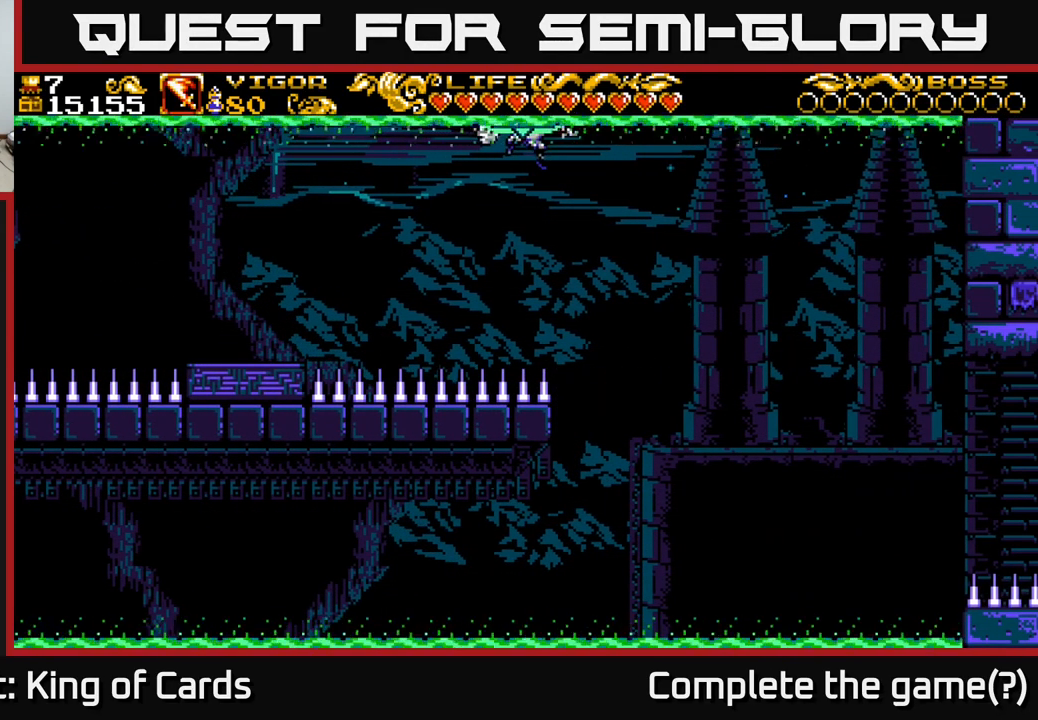
{"buttons": ["DPAD_RIGHT"], "left_stick": "center", "right_stick": "center", "events": []}
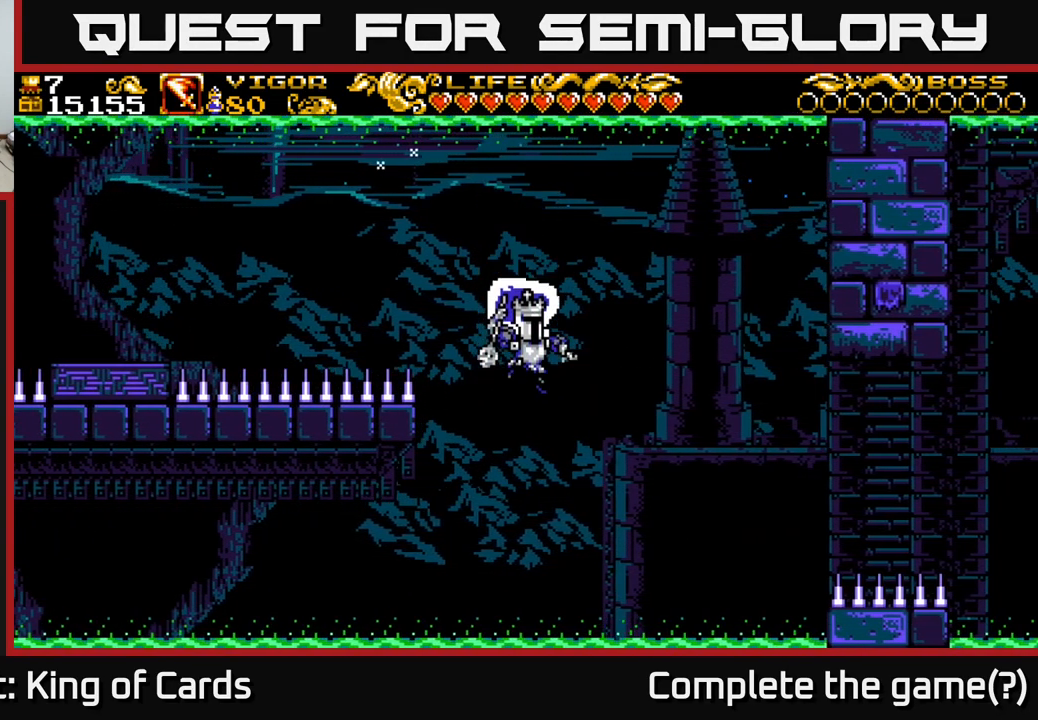
{"buttons": ["DPAD_RIGHT"], "left_stick": "center", "right_stick": "center", "events": []}
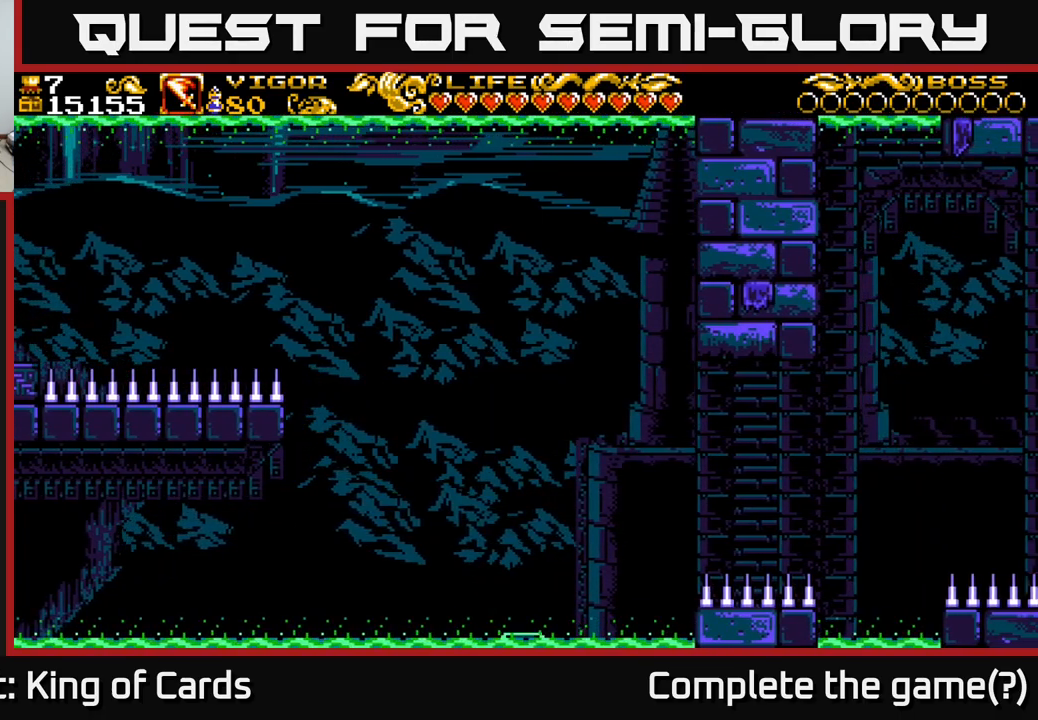
{"buttons": ["DPAD_RIGHT"], "left_stick": "center", "right_stick": "center", "events": []}
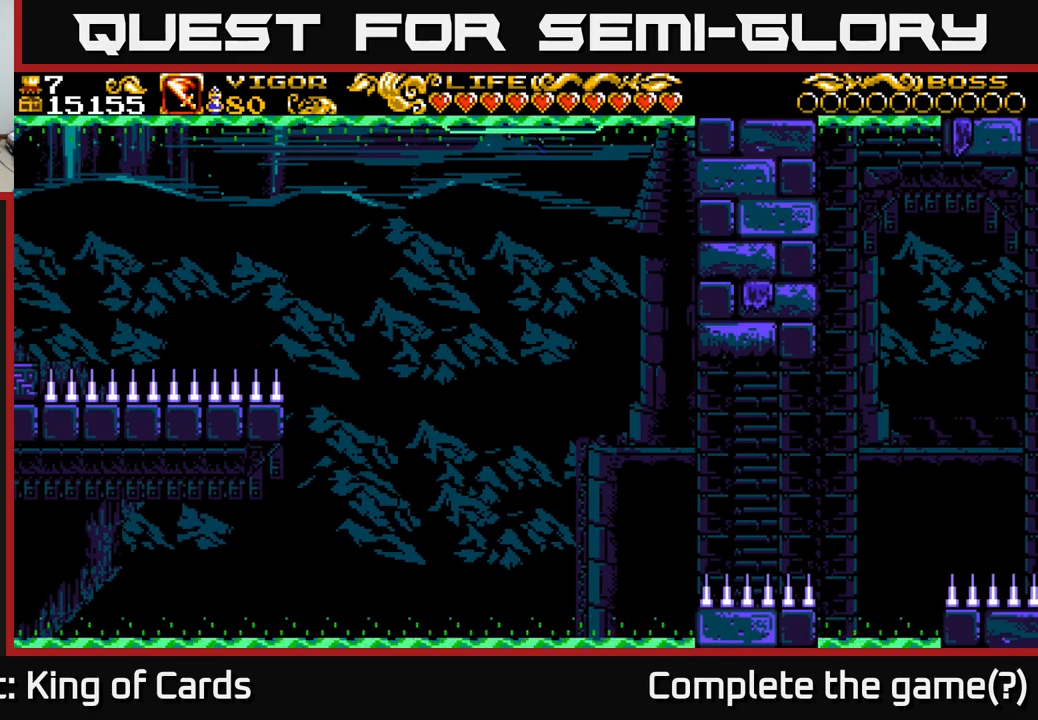
{"buttons": ["DPAD_RIGHT"], "left_stick": "center", "right_stick": "center", "events": []}
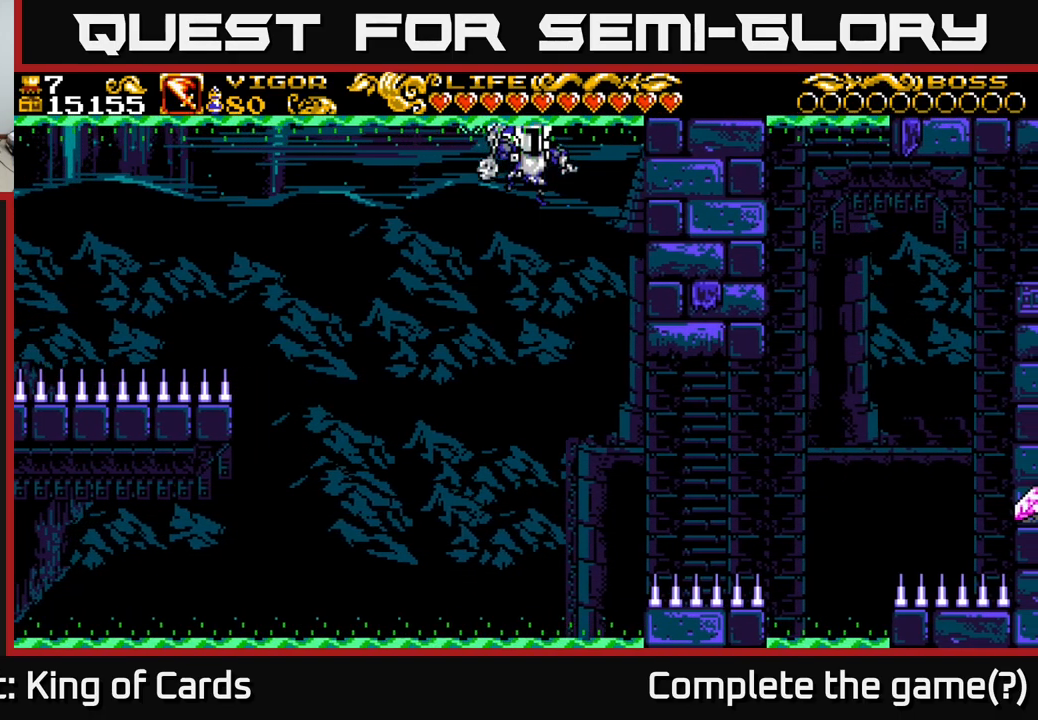
{"buttons": ["X", "DPAD_RIGHT"], "left_stick": "center", "right_stick": "center", "events": [[433, "X", "down"]]}
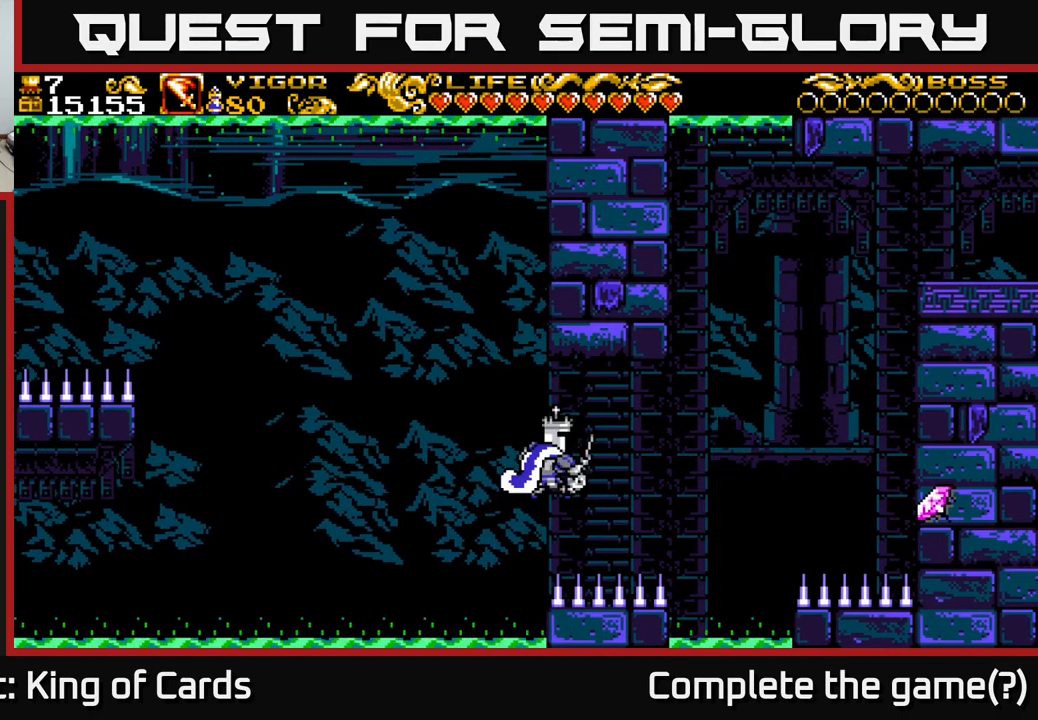
{"buttons": [], "left_stick": "center", "right_stick": "center", "events": [[250, "X", "up"], [333, "DPAD_RIGHT", "up"]]}
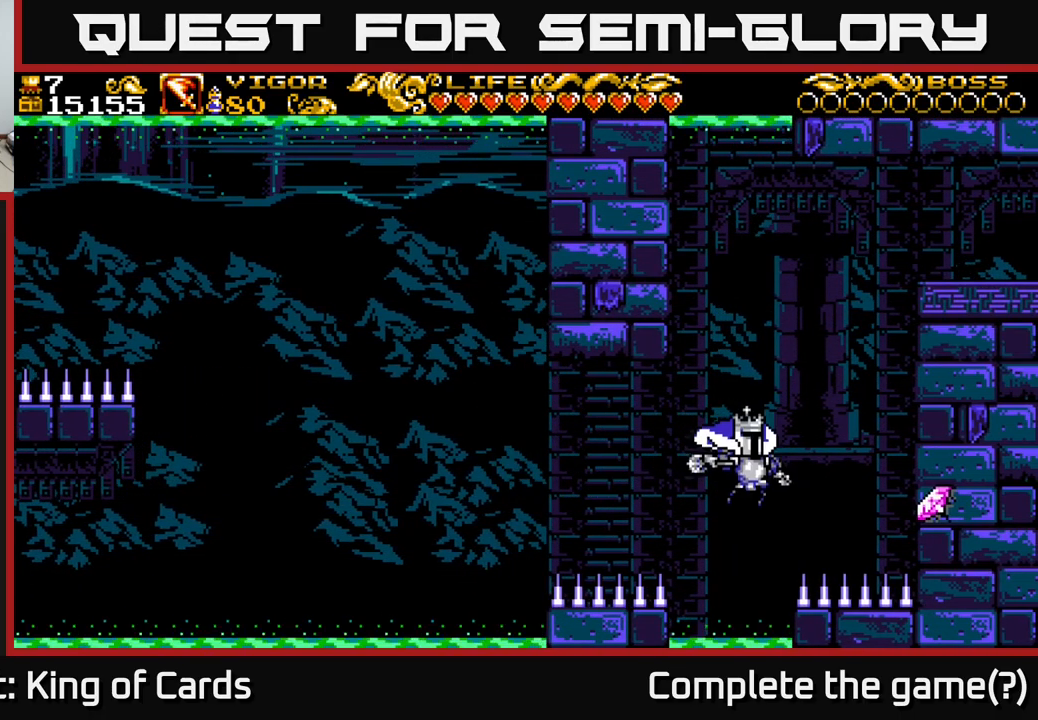
{"buttons": [], "left_stick": "center", "right_stick": "center", "events": []}
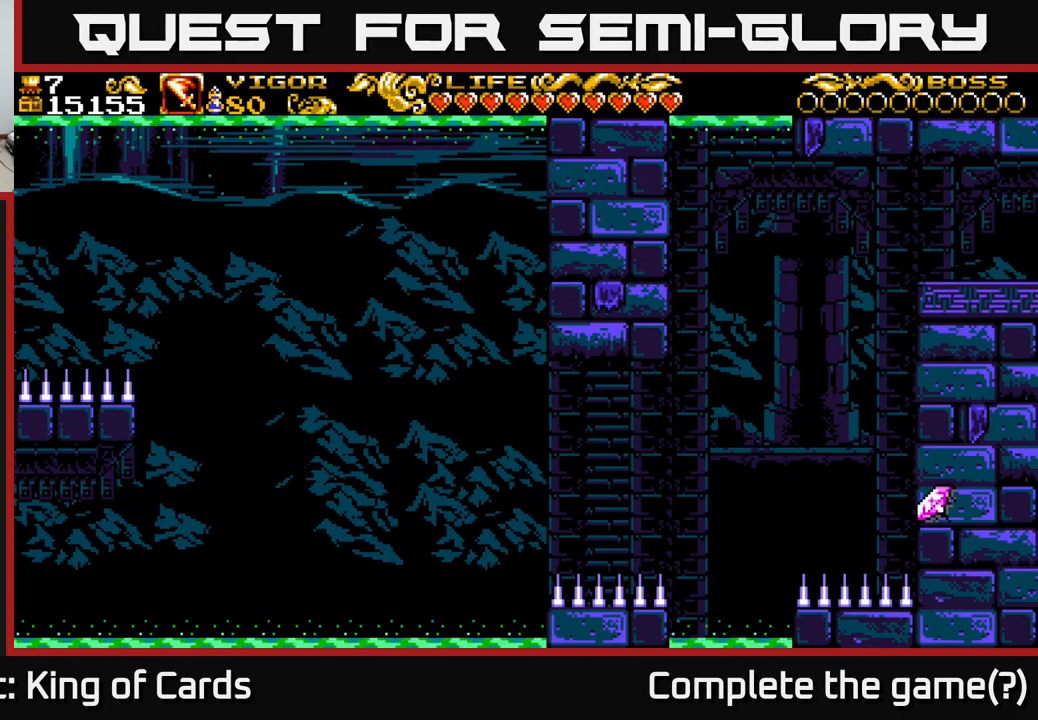
{"buttons": [], "left_stick": "center", "right_stick": "center", "events": []}
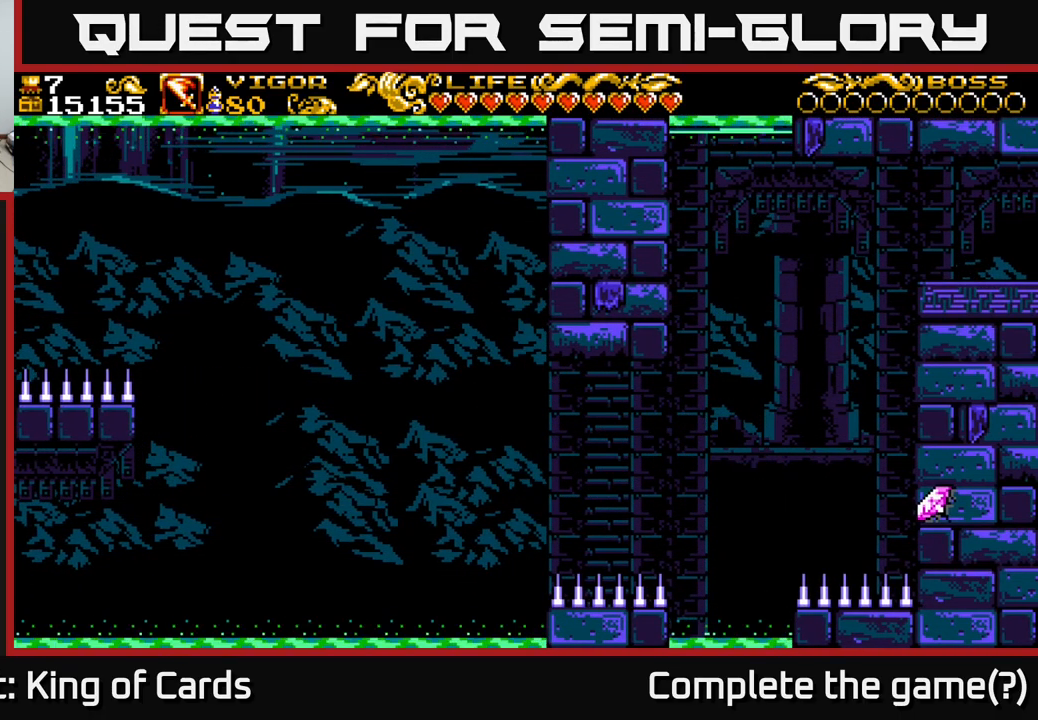
{"buttons": ["DPAD_RIGHT"], "left_stick": "center", "right_stick": "center", "events": [[250, "DPAD_RIGHT", "down"]]}
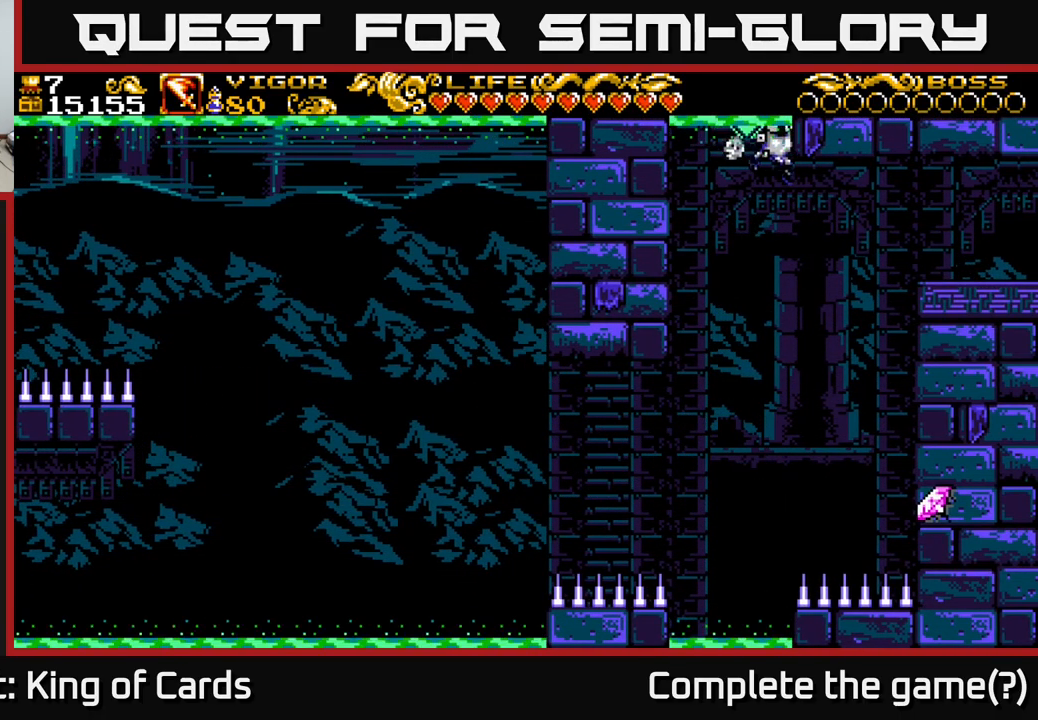
{"buttons": ["DPAD_RIGHT"], "left_stick": "center", "right_stick": "center", "events": []}
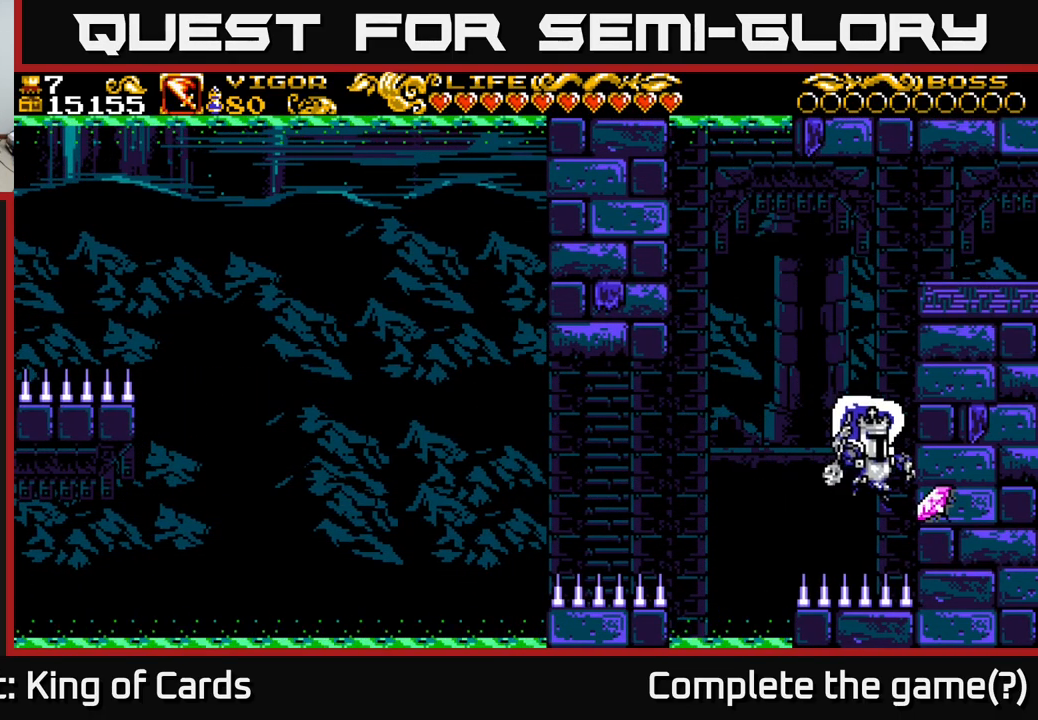
{"buttons": ["DPAD_LEFT"], "left_stick": "center", "right_stick": "center", "events": [[17, "X", "down"], [250, "X", "up"], [383, "DPAD_RIGHT", "up"], [433, "DPAD_LEFT", "down"]]}
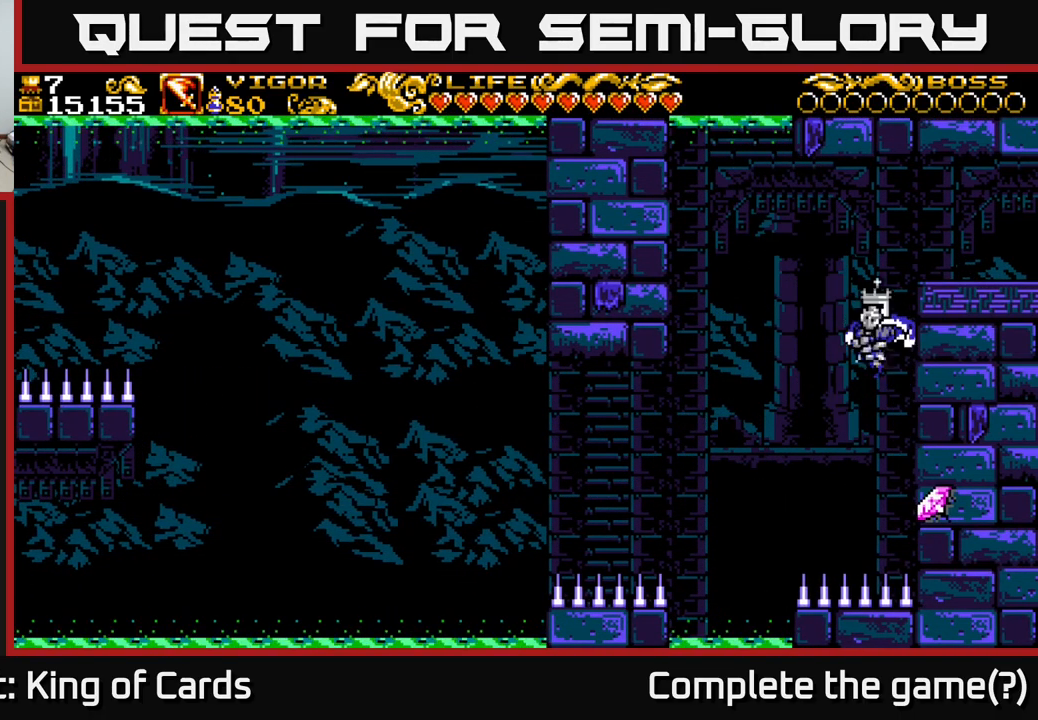
{"buttons": ["DPAD_LEFT"], "left_stick": "center", "right_stick": "center", "events": []}